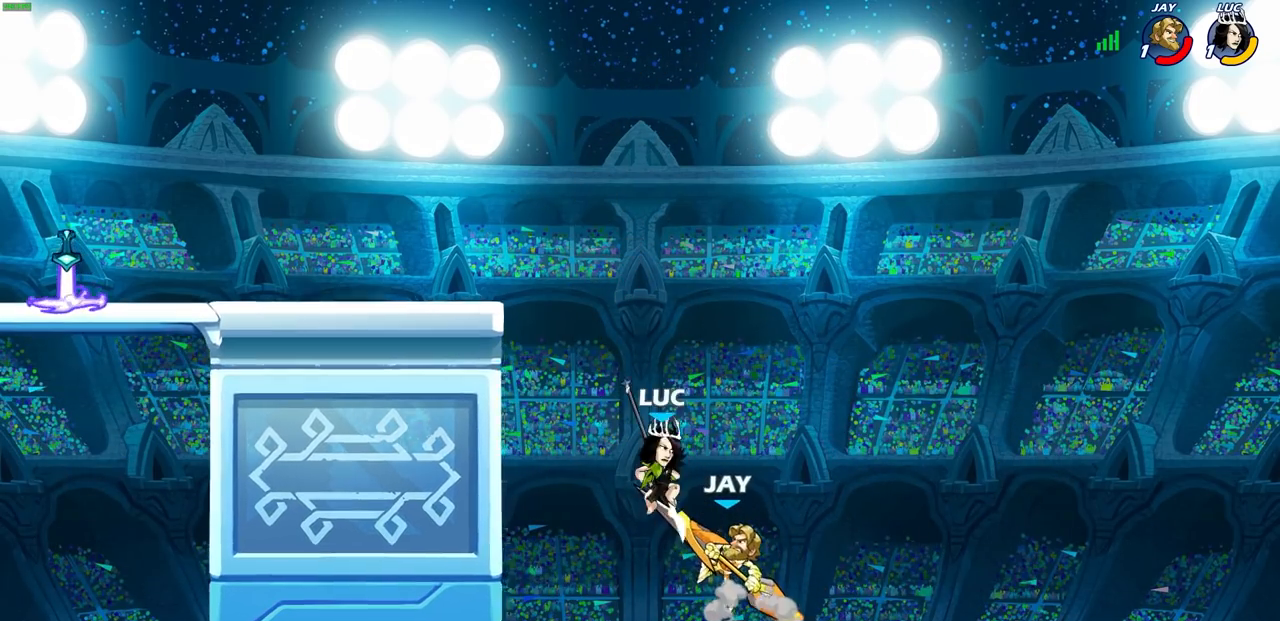
Gameplay with a controller (PlayStation layout); each line is a JSON object with the inputs held at the frame after it (dt_ms = milliseconds from this image to that frame). "events" lists button and stick changes between this image and that frame as [ms after this image, input, new state], when the widget could be followed in between.
{"dt_ms": 500, "buttons": [], "left_stick": "left", "right_stick": "center", "events": [[33, "left_stick", "right"], [200, "left_stick", "up"], [283, "left_stick", "left"], [400, "left_stick", "center"], [450, "left_stick", "left"]]}
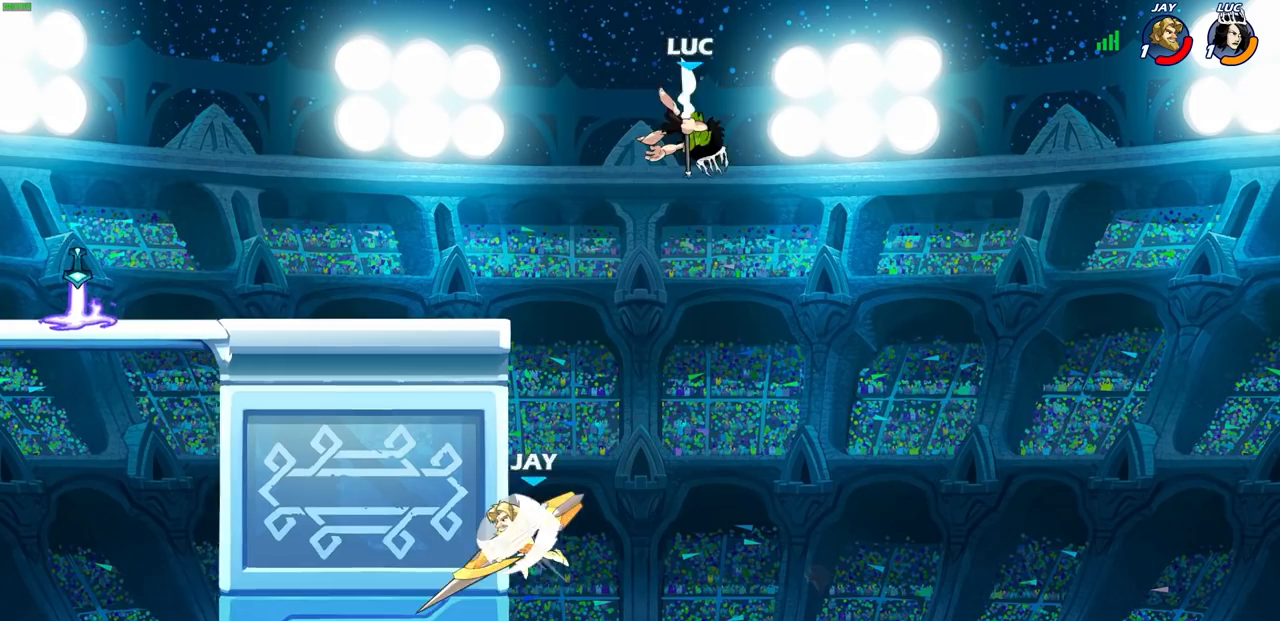
{"dt_ms": 500, "buttons": [], "left_stick": "down-left", "right_stick": "center", "events": [[150, "left_stick", "down-left"], [350, "L3", "down"], [367, "SQUARE", "down"], [450, "L3", "up"], [450, "SQUARE", "up"]]}
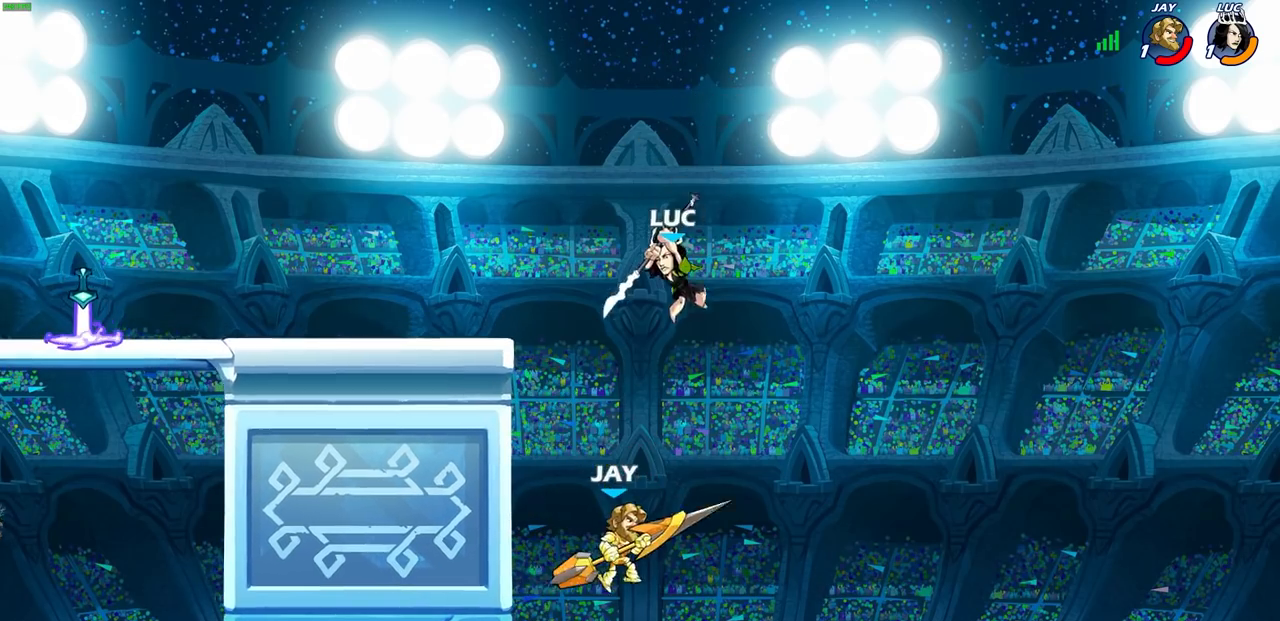
{"dt_ms": 500, "buttons": [], "left_stick": "down-right", "right_stick": "center", "events": [[383, "left_stick", "down-right"]]}
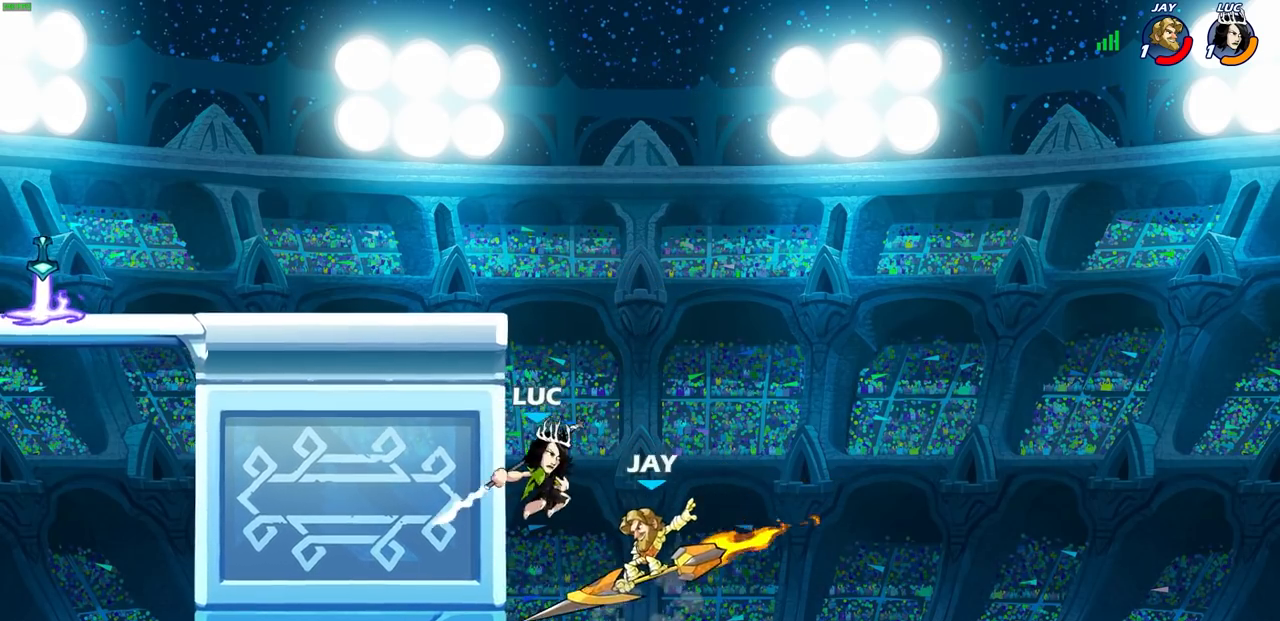
{"dt_ms": 500, "buttons": ["L3"], "left_stick": "left", "right_stick": "center", "events": [[33, "left_stick", "down-left"], [167, "left_stick", "left"], [267, "CROSS", "down"], [300, "left_stick", "down-left"], [333, "SQUARE", "down"], [367, "CROSS", "up"], [383, "right_stick", "down"], [400, "SQUARE", "up"], [433, "right_stick", "center"], [483, "left_stick", "left"], [500, "L3", "down"]]}
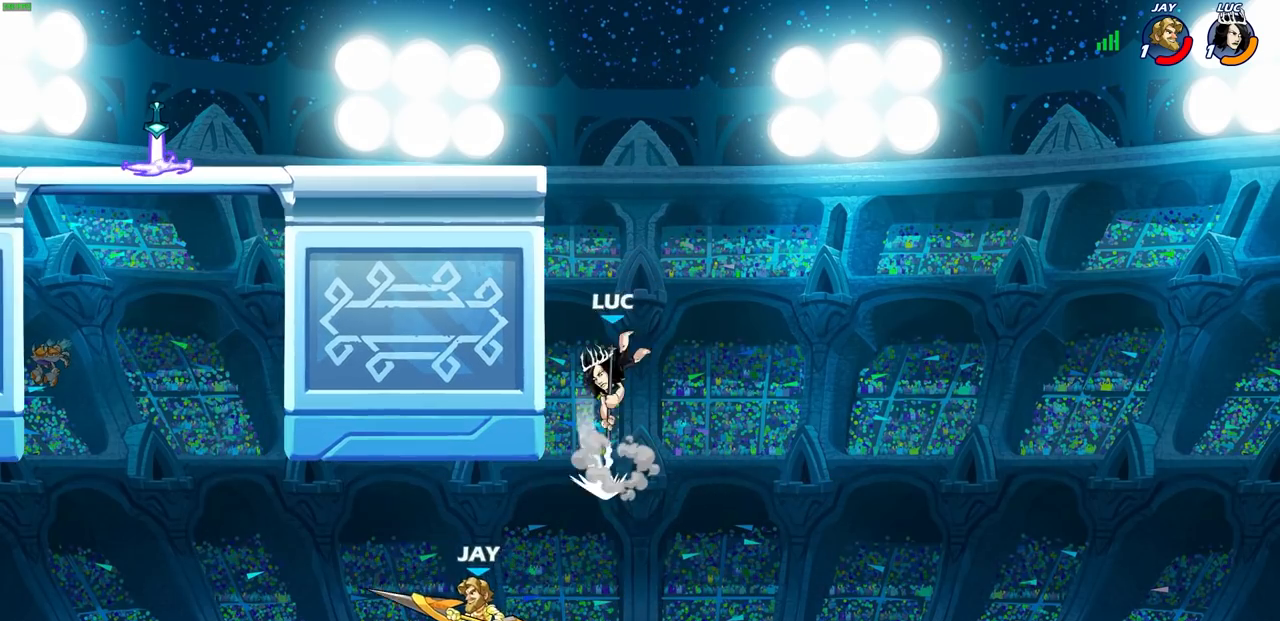
{"dt_ms": 500, "buttons": [], "left_stick": "up-right", "right_stick": "center", "events": [[67, "L3", "up"], [317, "left_stick", "up-right"]]}
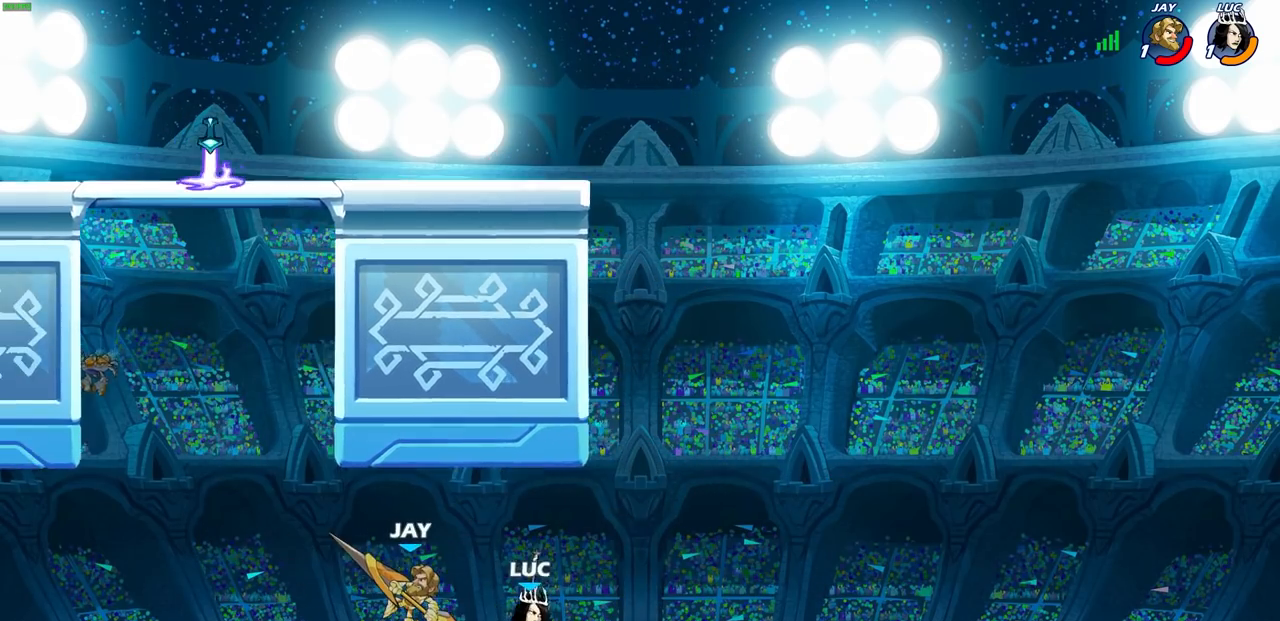
{"dt_ms": 1000, "buttons": [], "left_stick": "center", "right_stick": "center"}
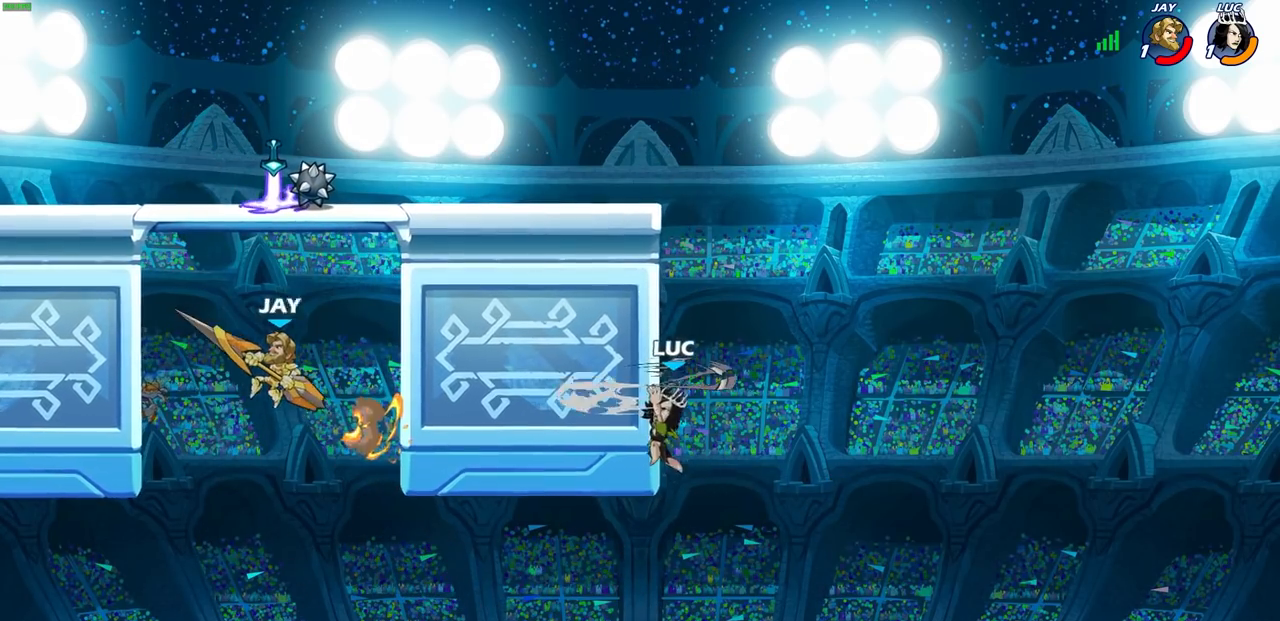
{"dt_ms": 500, "buttons": [], "left_stick": "up-left", "right_stick": "center", "events": [[233, "left_stick", "left"], [500, "left_stick", "up-left"]]}
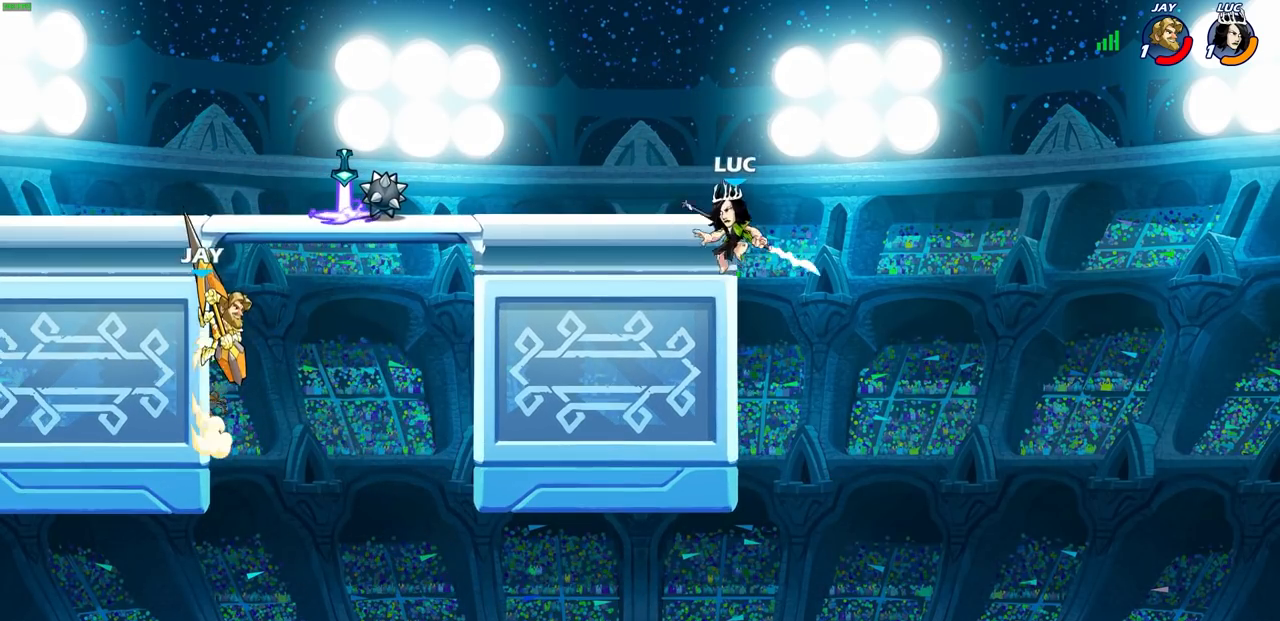
{"dt_ms": 500, "buttons": [], "left_stick": "down-left", "right_stick": "center", "events": [[17, "left_stick", "up-right"], [100, "left_stick", "left"], [133, "CROSS", "down"], [283, "CROSS", "up"], [383, "CROSS", "down"], [467, "CROSS", "up"], [483, "left_stick", "down-left"]]}
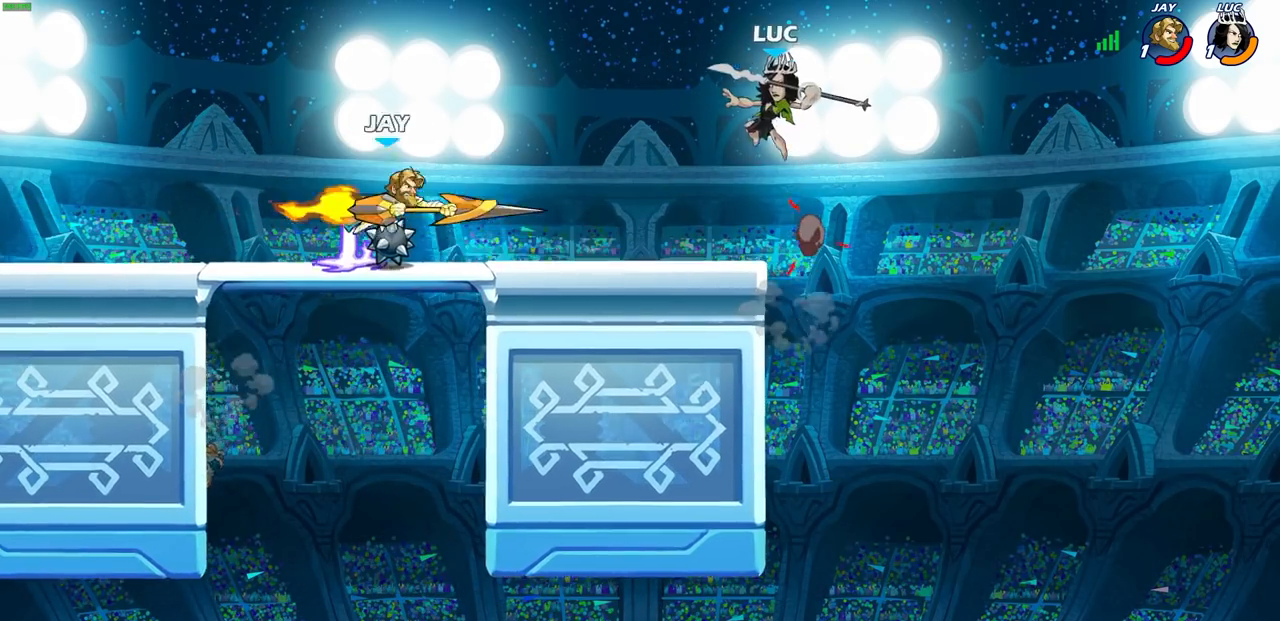
{"dt_ms": 500, "buttons": [], "left_stick": "down-left", "right_stick": "center", "events": [[17, "R1", "down"], [83, "R1", "up"], [117, "left_stick", "center"], [383, "left_stick", "down-left"]]}
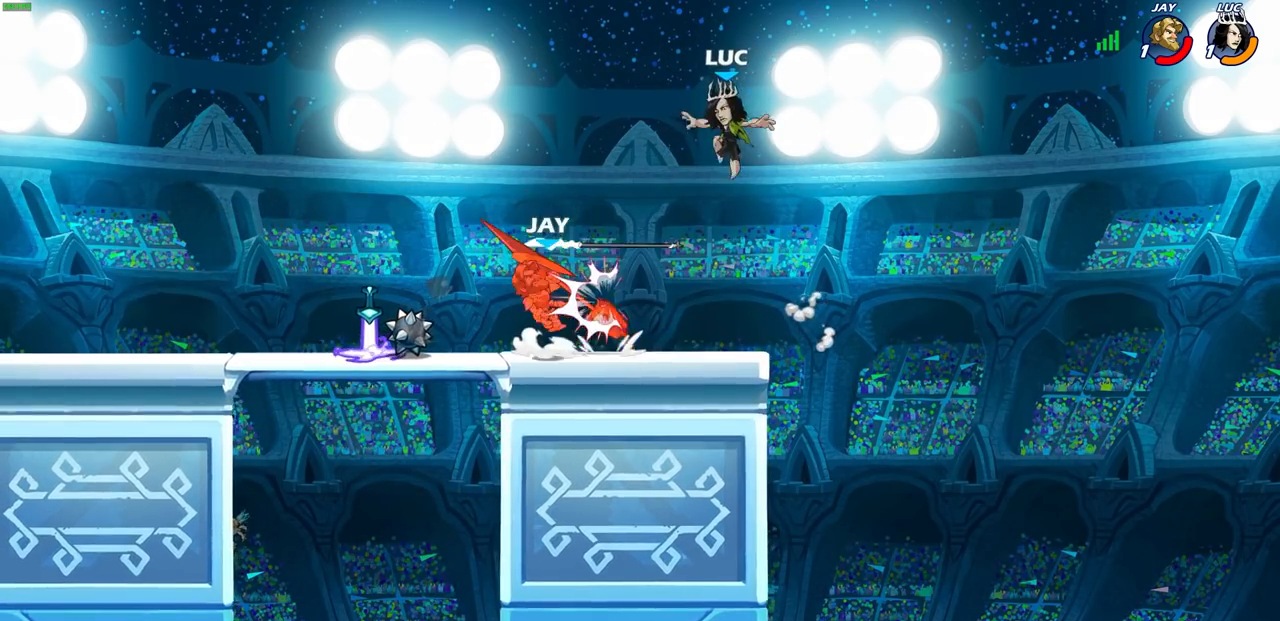
{"dt_ms": 500, "buttons": [], "left_stick": "left", "right_stick": "center", "events": [[83, "left_stick", "left"], [117, "R1", "down"], [150, "SQUARE", "down"], [150, "right_stick", "up"], [233, "R1", "up"], [233, "SQUARE", "up"], [233, "right_stick", "center"]]}
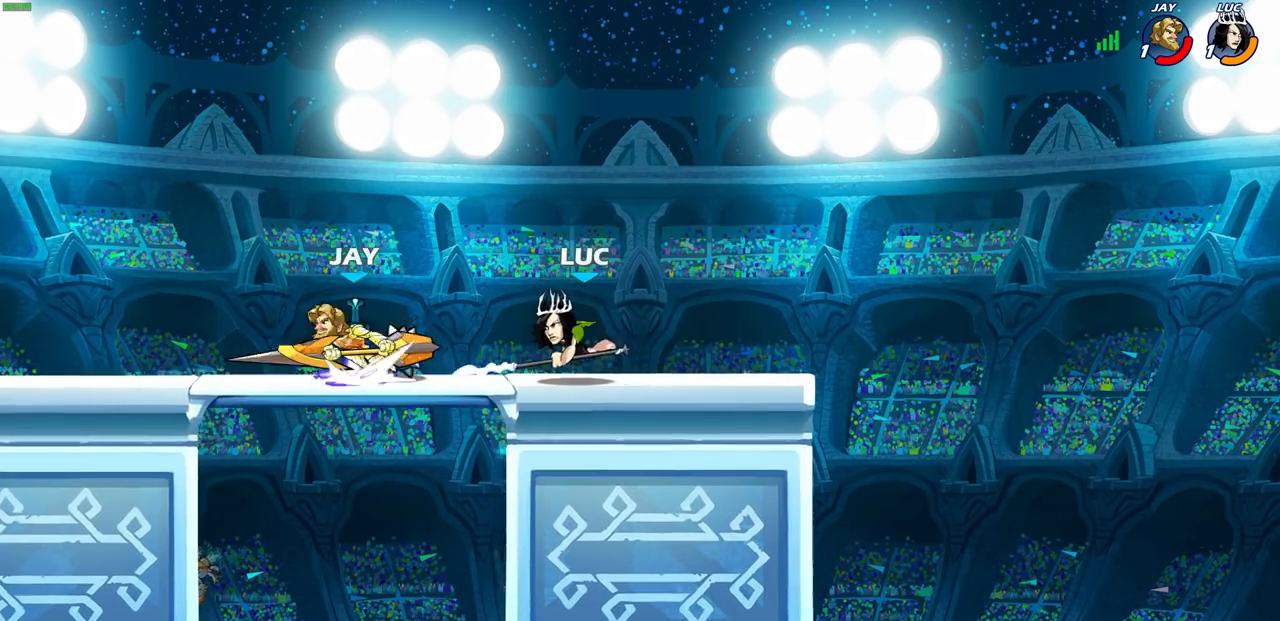
{"dt_ms": 500, "buttons": ["R2"], "left_stick": "up-right", "right_stick": "center", "events": [[267, "CROSS", "down"], [317, "left_stick", "up-right"], [367, "R2", "down"], [383, "CROSS", "up"]]}
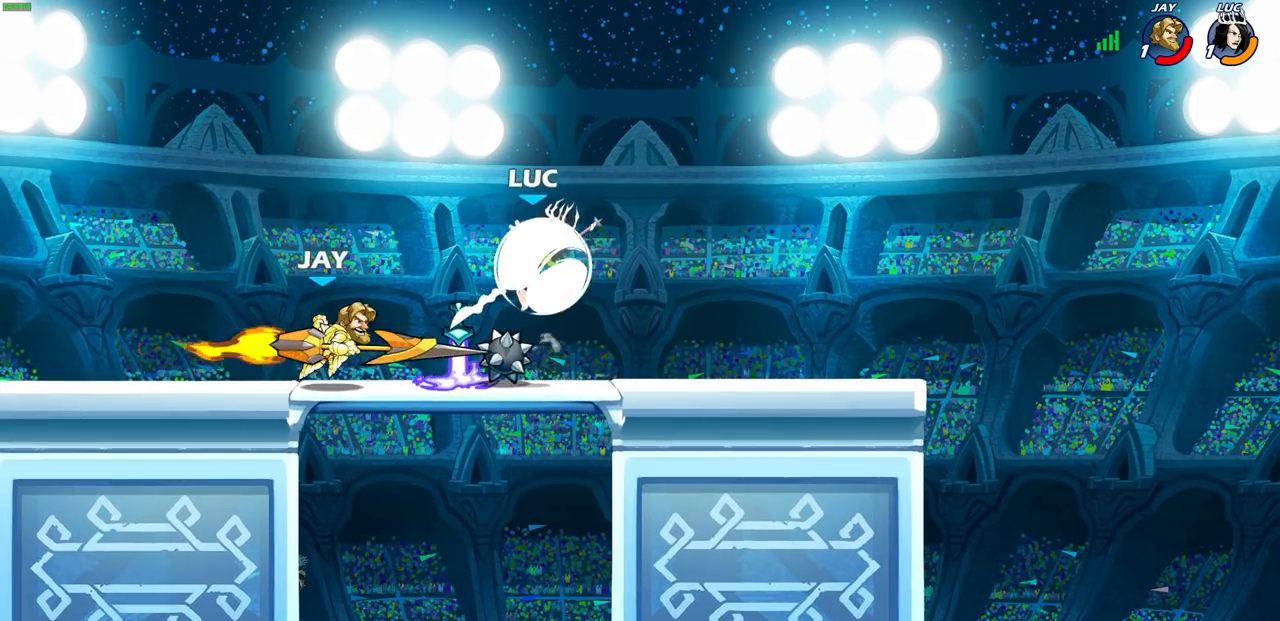
{"dt_ms": 500, "buttons": [], "left_stick": "up-right", "right_stick": "center", "events": [[83, "left_stick", "up-left"], [150, "R2", "up"], [167, "left_stick", "up-right"], [217, "CROSS", "down"], [383, "CROSS", "up"]]}
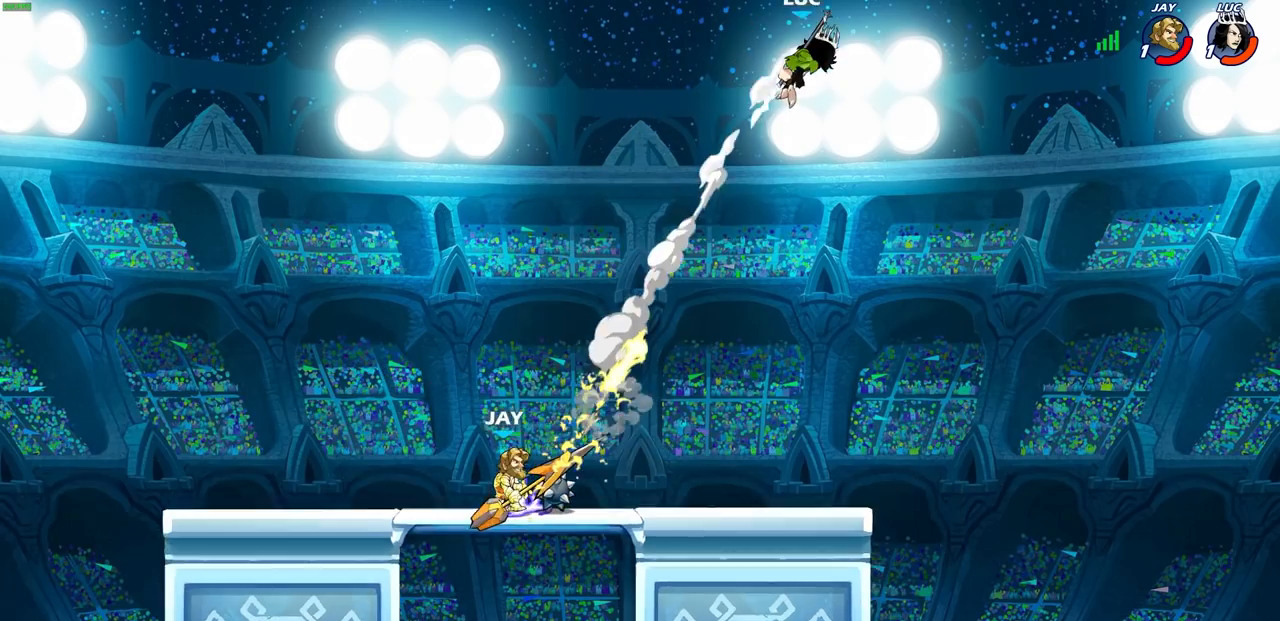
{"dt_ms": 500, "buttons": [], "left_stick": "left", "right_stick": "center", "events": [[50, "left_stick", "center"], [167, "left_stick", "up-left"], [217, "left_stick", "left"]]}
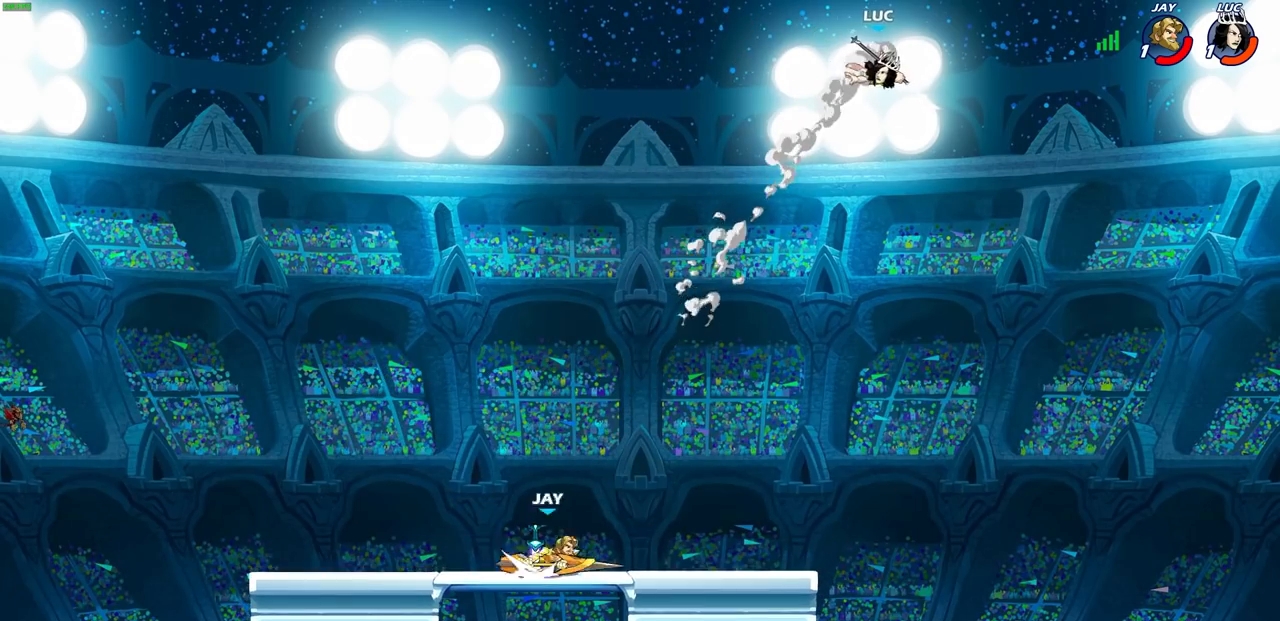
{"dt_ms": 500, "buttons": [], "left_stick": "center", "right_stick": "center", "events": [[67, "left_stick", "down-left"], [217, "left_stick", "down-right"], [300, "left_stick", "down-left"], [383, "R1", "down"], [467, "R1", "up"], [500, "left_stick", "center"]]}
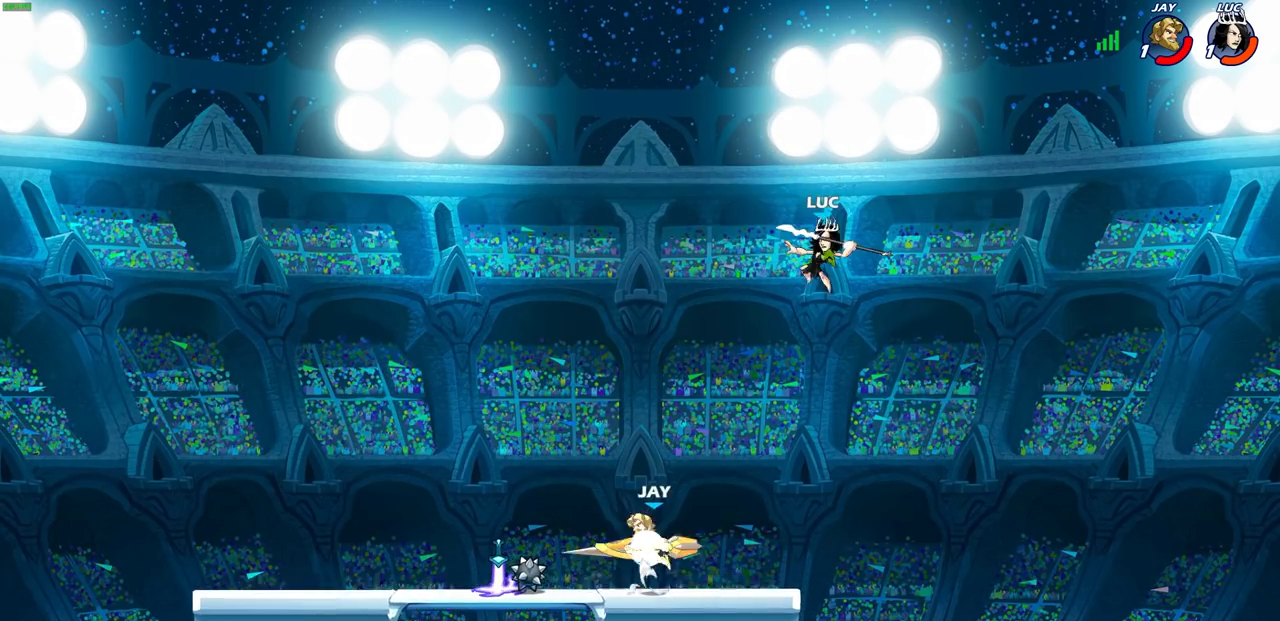
{"dt_ms": 500, "buttons": [], "left_stick": "left", "right_stick": "center", "events": [[217, "left_stick", "left"]]}
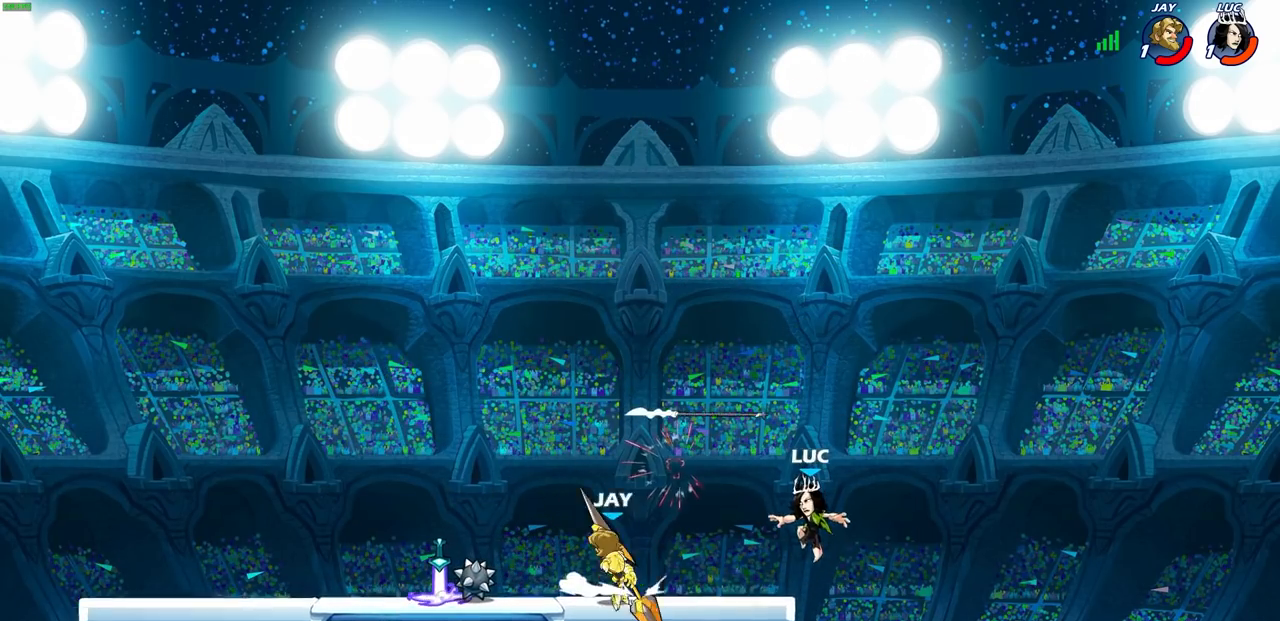
{"dt_ms": 500, "buttons": ["CROSS", "R1"], "left_stick": "up", "right_stick": "center", "events": [[167, "CROSS", "down"], [217, "left_stick", "up-right"], [300, "CROSS", "up"], [383, "CROSS", "down"], [383, "left_stick", "up"], [467, "R1", "down"]]}
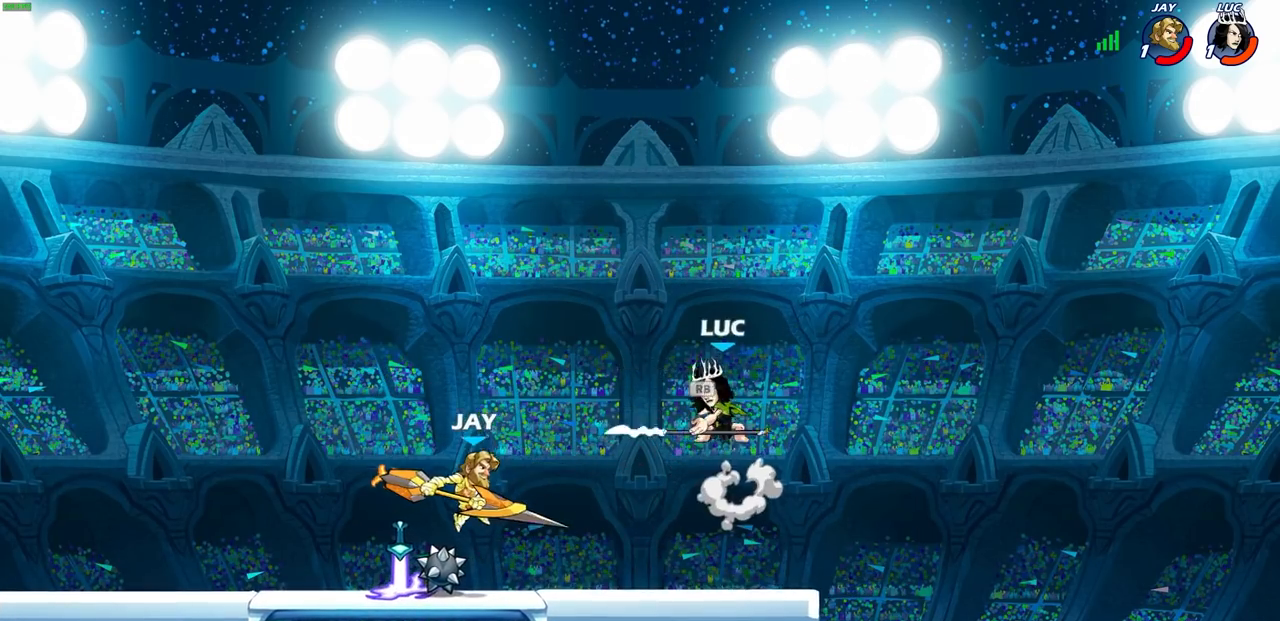
{"dt_ms": 500, "buttons": [], "left_stick": "down-right", "right_stick": "center", "events": [[17, "CROSS", "up"], [67, "R1", "up"], [133, "left_stick", "left"], [317, "left_stick", "down-right"]]}
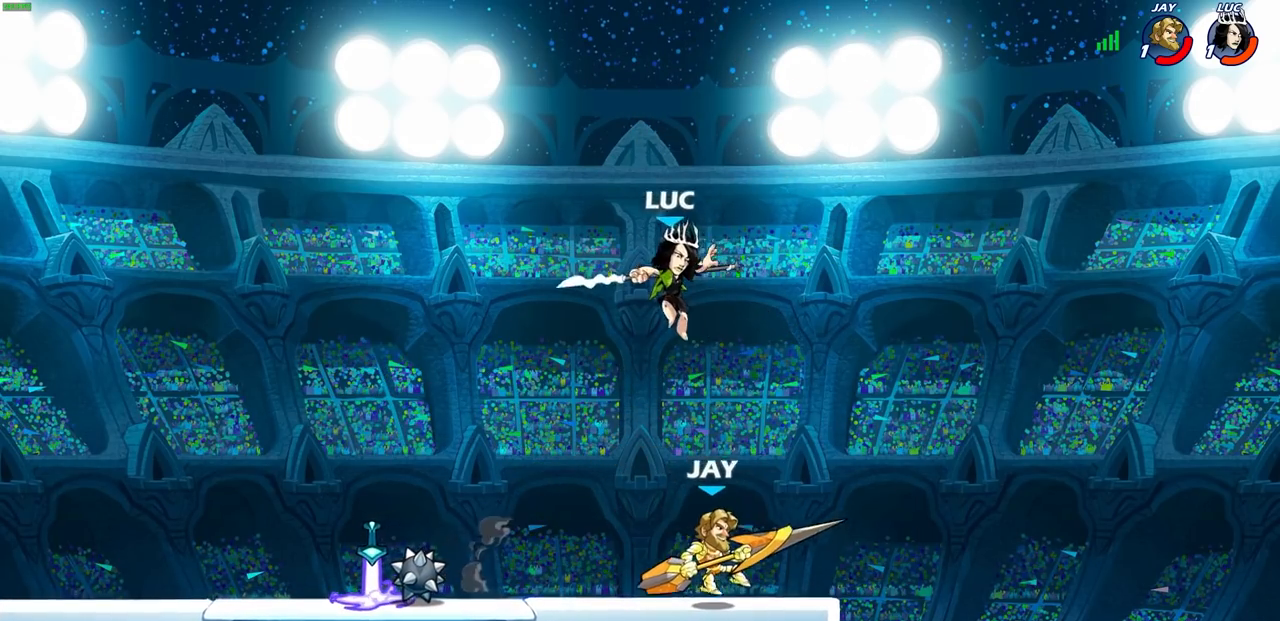
{"dt_ms": 500, "buttons": [], "left_stick": "right", "right_stick": "center", "events": [[50, "SQUARE", "down"], [50, "left_stick", "down"], [133, "SQUARE", "up"], [200, "left_stick", "right"]]}
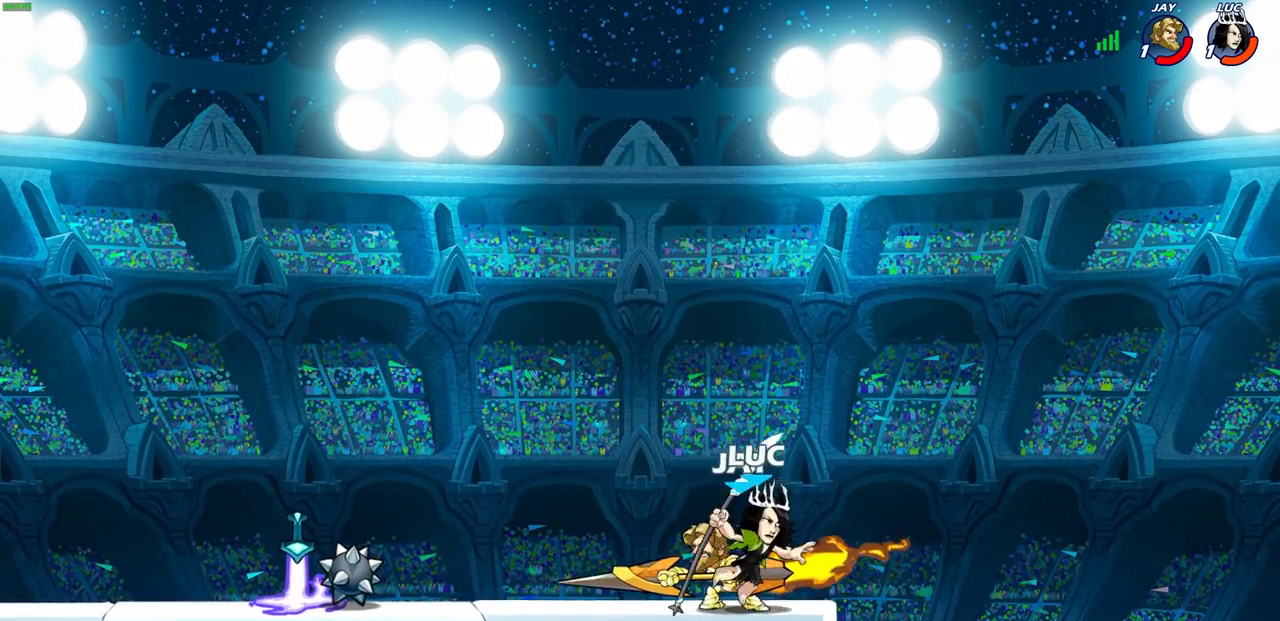
{"dt_ms": 500, "buttons": ["SQUARE", "R2"], "left_stick": "left", "right_stick": "center", "events": [[133, "left_stick", "left"], [233, "CROSS", "down"], [333, "CROSS", "up"], [433, "R2", "down"], [467, "TRIANGLE", "down"], [483, "SQUARE", "down"], [500, "TRIANGLE", "up"]]}
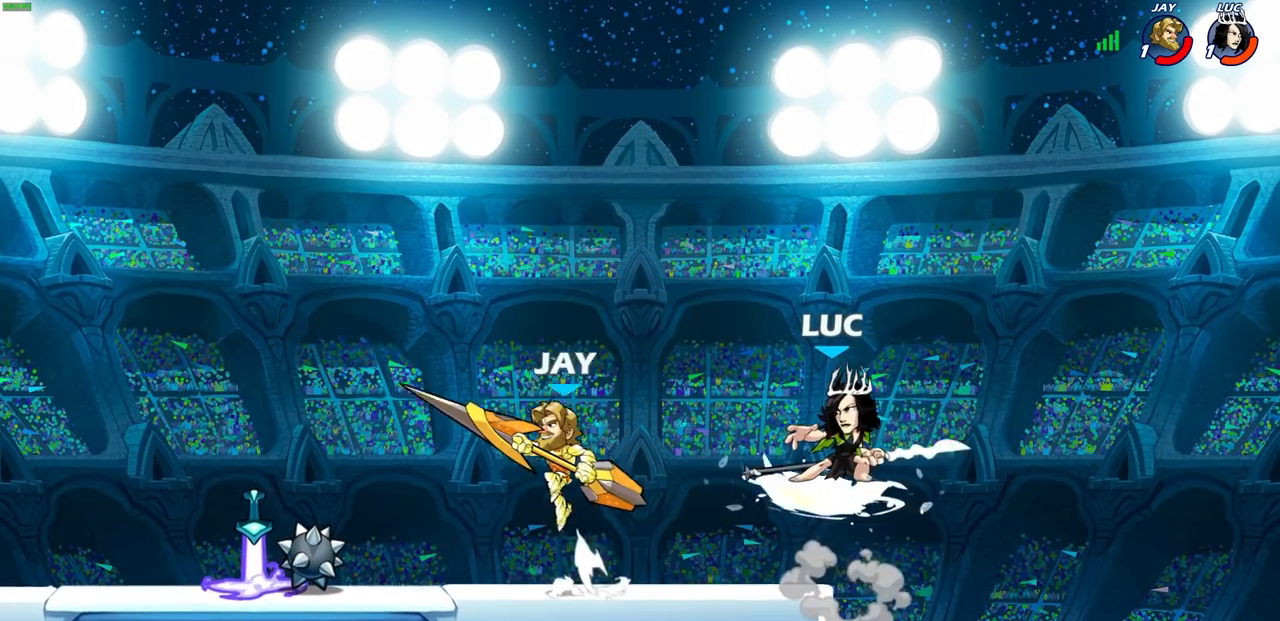
{"dt_ms": 500, "buttons": [], "left_stick": "center", "right_stick": "center", "events": [[50, "R2", "up"], [67, "SQUARE", "up"], [100, "left_stick", "center"]]}
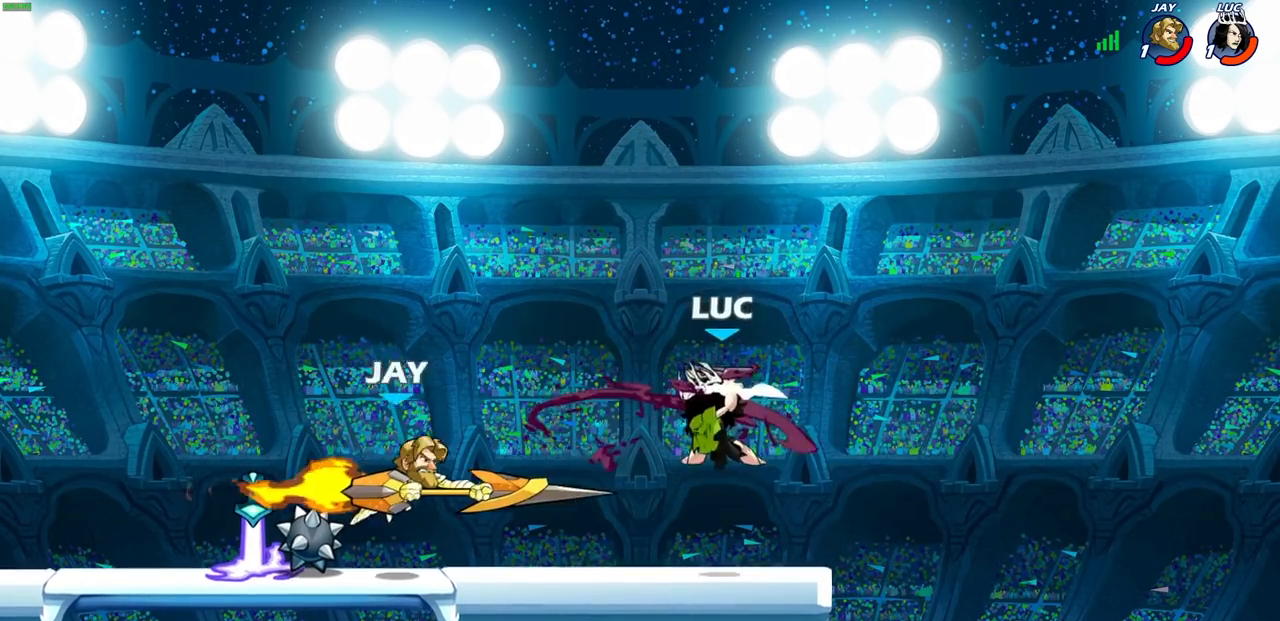
{"dt_ms": 500, "buttons": [], "left_stick": "center", "right_stick": "center", "events": [[17, "left_stick", "right"], [300, "left_stick", "up-left"], [367, "left_stick", "right"], [450, "SQUARE", "down"], [450, "left_stick", "center"], [500, "SQUARE", "up"]]}
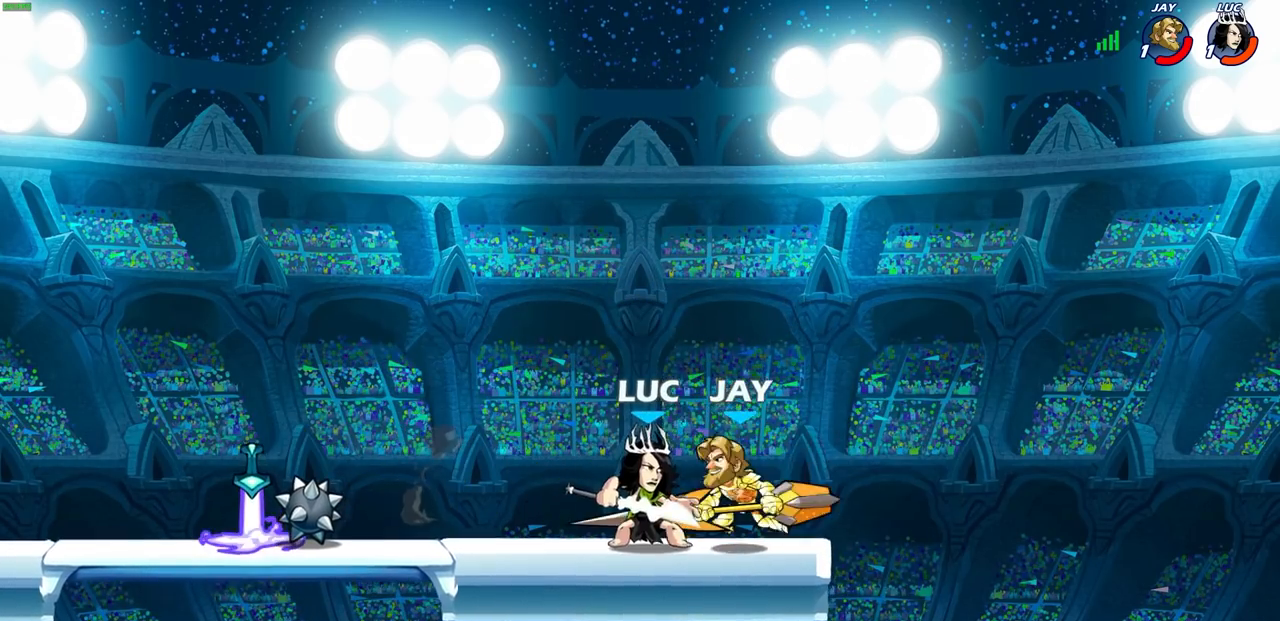
{"dt_ms": 500, "buttons": [], "left_stick": "center", "right_stick": "center", "events": [[133, "SQUARE", "down"], [183, "SQUARE", "up"], [267, "SQUARE", "down"], [367, "SQUARE", "up"]]}
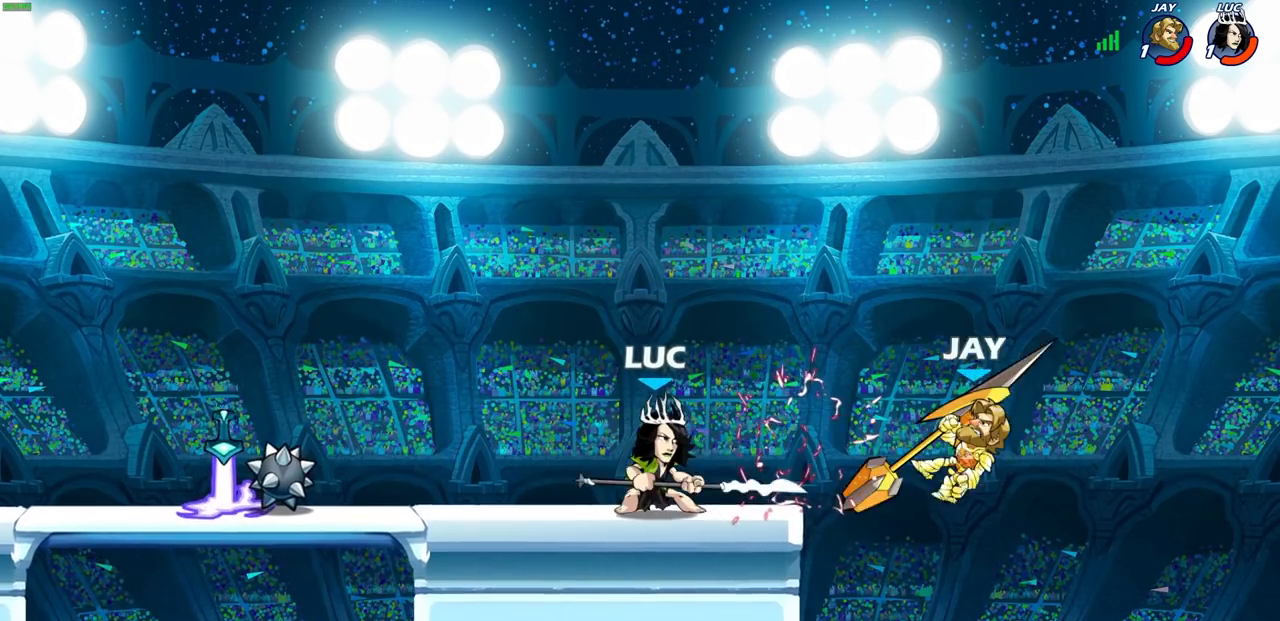
{"dt_ms": 500, "buttons": ["CIRCLE"], "left_stick": "down", "right_stick": "center", "events": [[17, "left_stick", "right"], [83, "R2", "down"], [250, "R2", "up"], [283, "left_stick", "down"], [333, "CIRCLE", "down"]]}
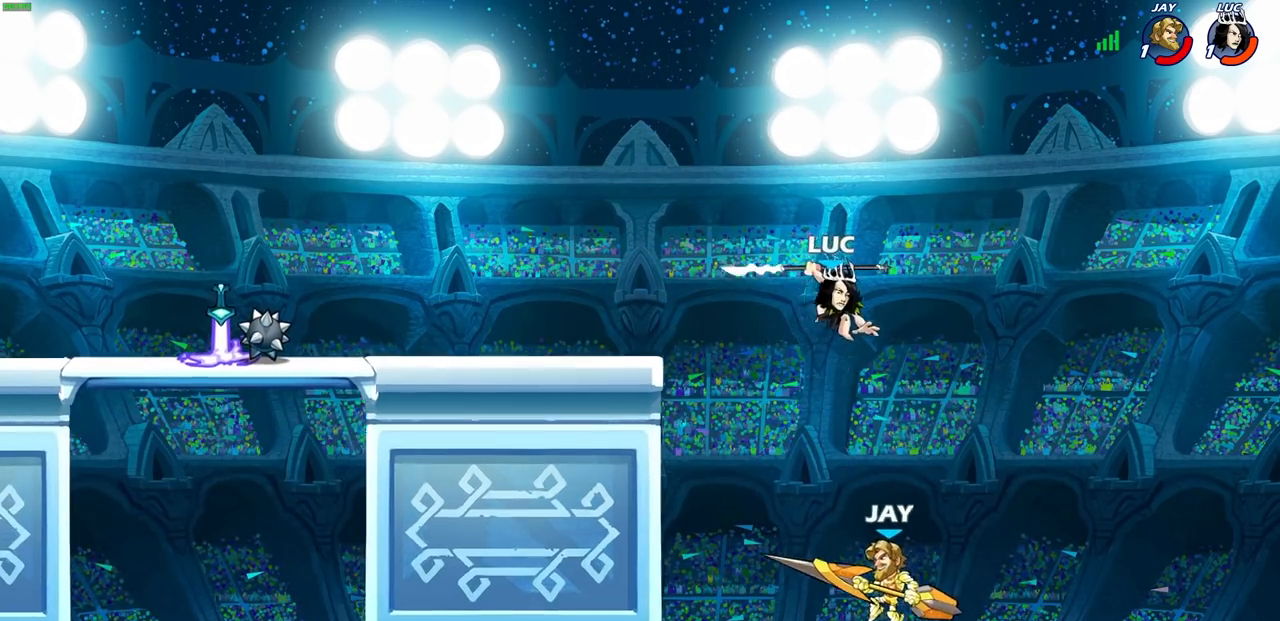
{"dt_ms": 500, "buttons": [], "left_stick": "center", "right_stick": "center", "events": [[467, "CIRCLE", "up"], [500, "left_stick", "center"]]}
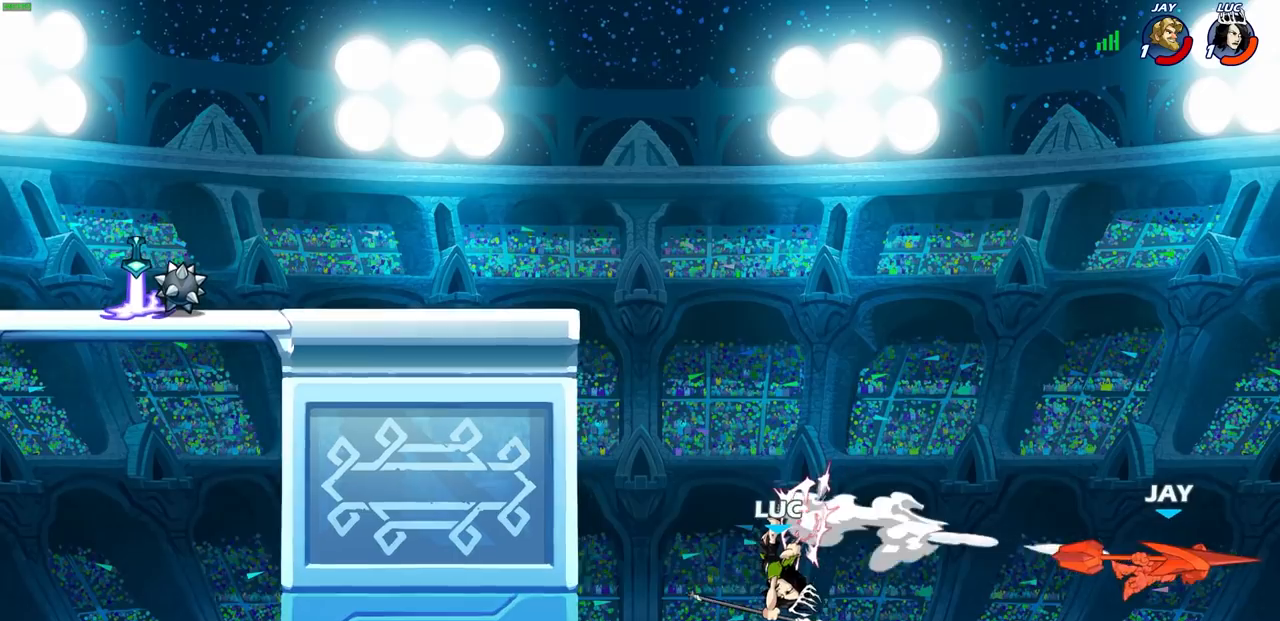
{"dt_ms": 500, "buttons": ["R1", "R2"], "left_stick": "up", "right_stick": "center", "events": [[200, "left_stick", "up"], [267, "R2", "down"], [500, "R1", "down"]]}
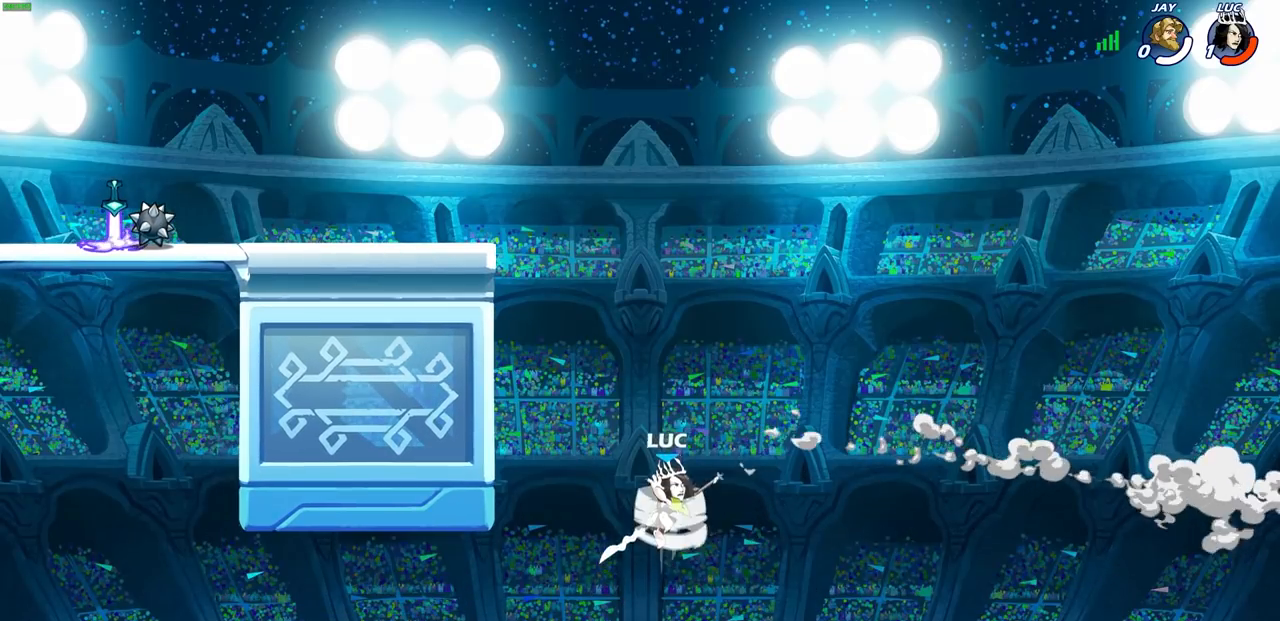
{"dt_ms": 500, "buttons": [], "left_stick": "up", "right_stick": "center", "events": [[167, "R1", "up"], [167, "R2", "up"]]}
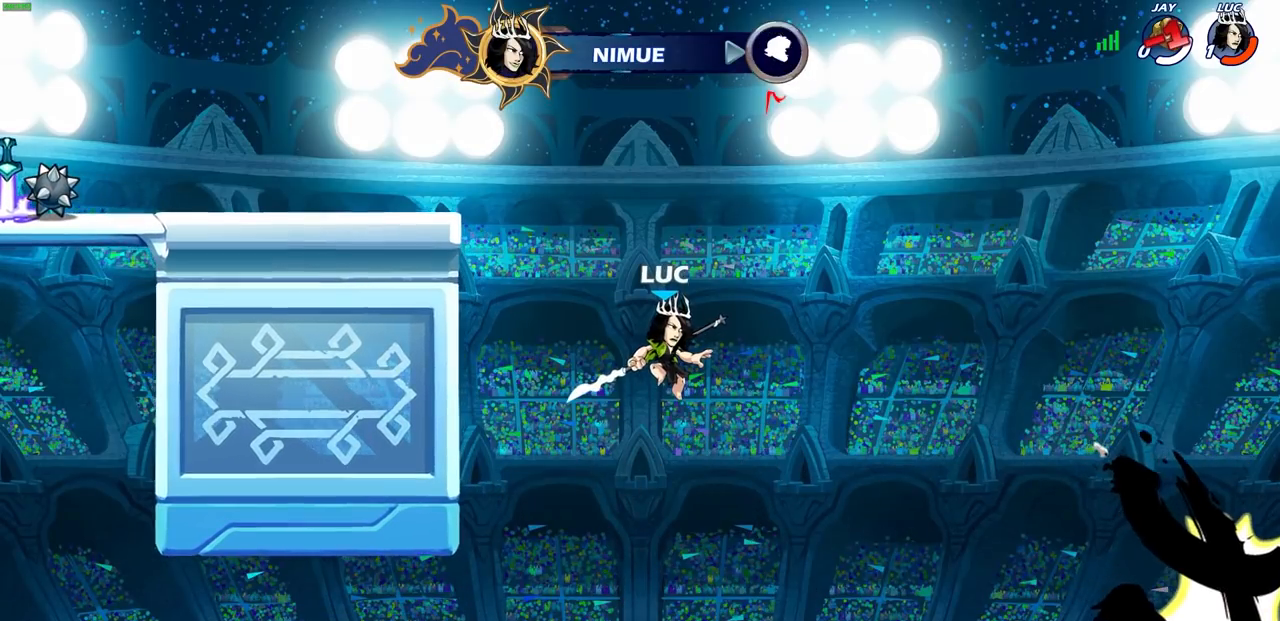
{"dt_ms": 500, "buttons": [], "left_stick": "center", "right_stick": "center", "events": [[150, "left_stick", "center"]]}
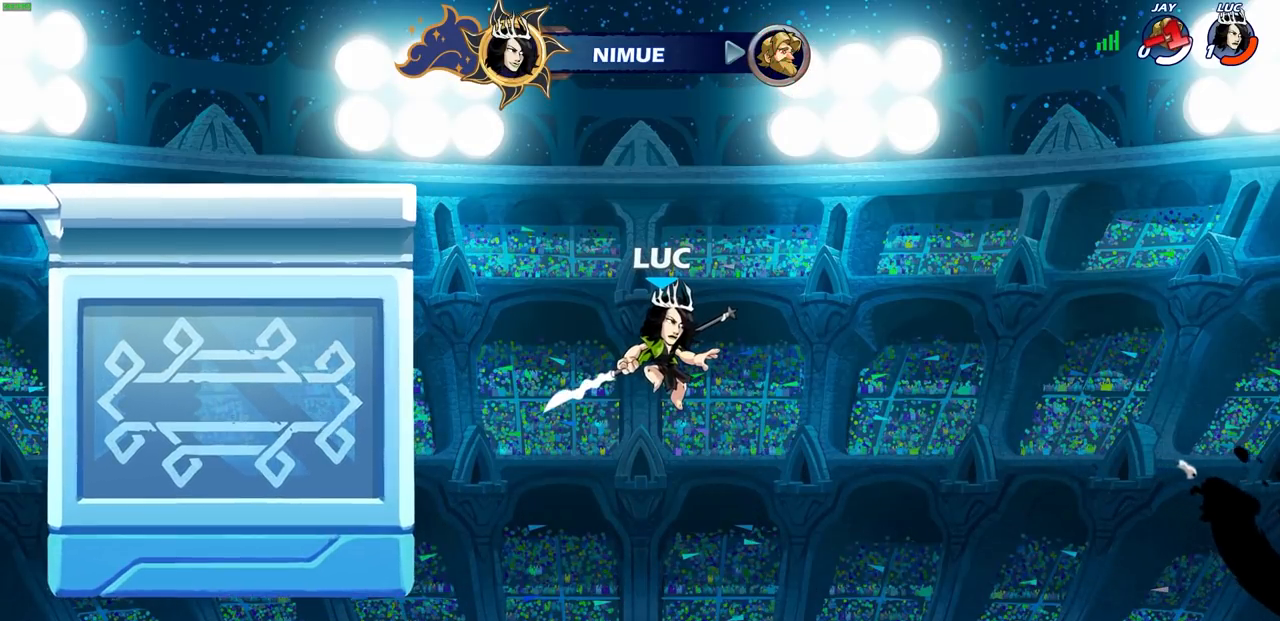
{"dt_ms": 500, "buttons": [], "left_stick": "center", "right_stick": "center", "events": []}
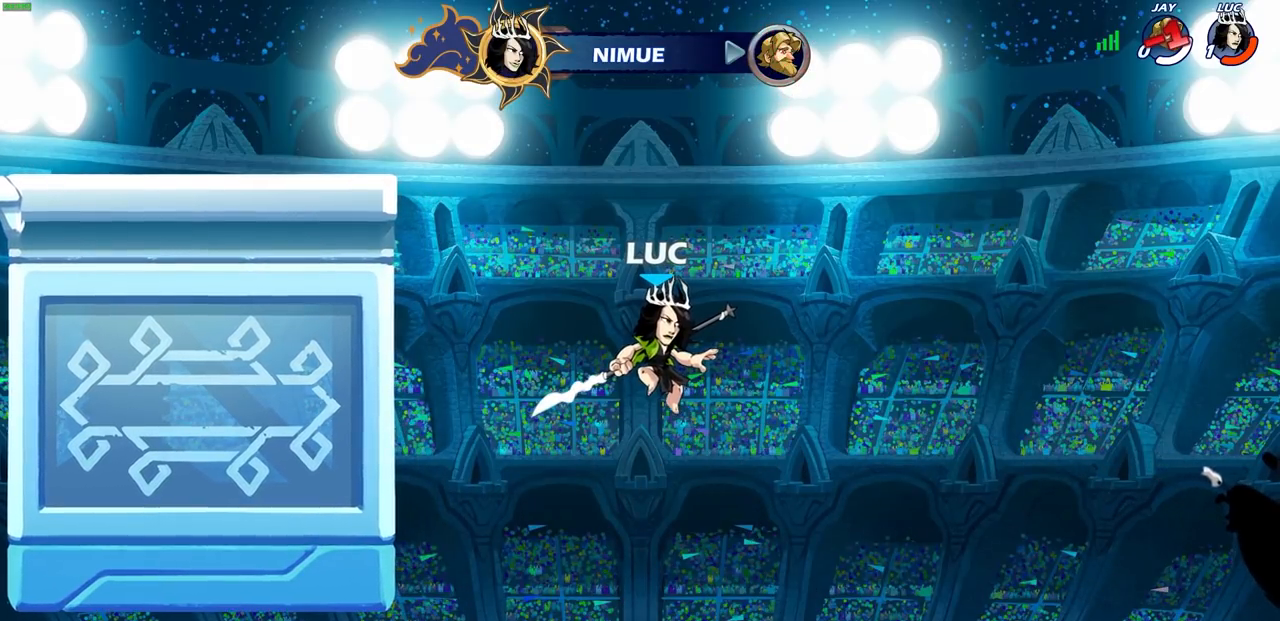
{"dt_ms": 500, "buttons": [], "left_stick": "center", "right_stick": "center", "events": []}
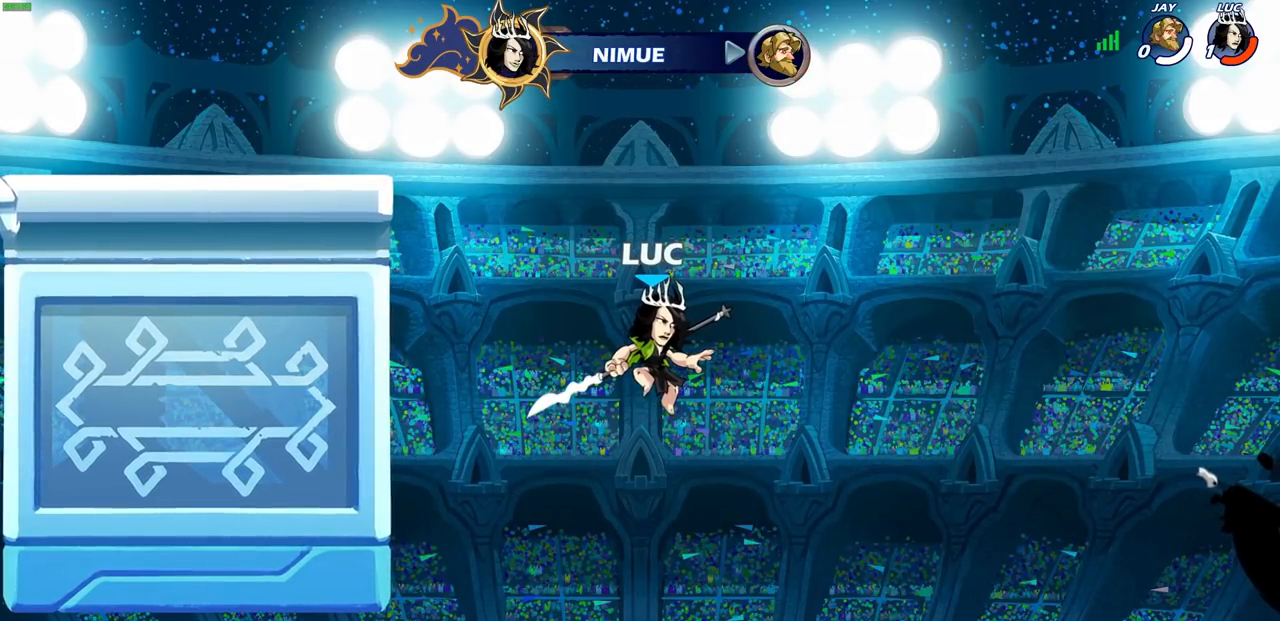
{"dt_ms": 500, "buttons": [], "left_stick": "center", "right_stick": "center", "events": []}